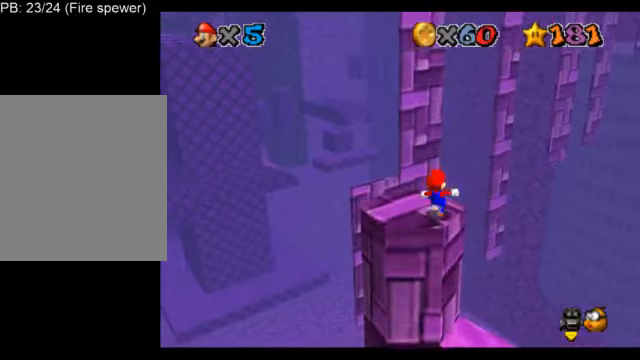
Gameplay with a controller (Nintendo layout); each line is a JSON object with the inputs held at the frame after it. "events" lists button and stick changes between this image and that frame as [ms after this image, input, new state], when the widget could be followed in between. Not read: L3 R3.
{"buttons": ["L1"], "left_stick": "up", "events": [[250, "Z", "down"], [292, "A", "down"], [459, "A", "up"], [459, "Z", "up"]]}
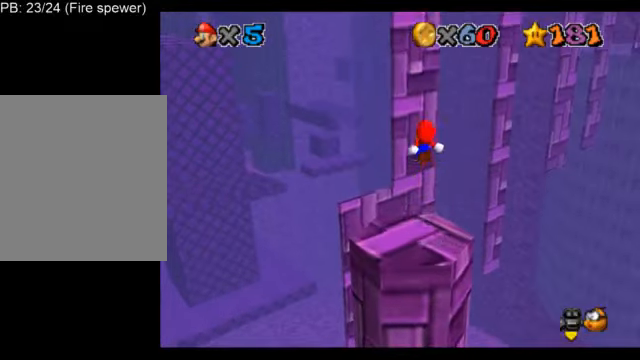
{"buttons": ["L1"], "left_stick": "center", "events": [[42, "C_LEFT", "down"], [84, "C_DOWN", "down"], [84, "left_stick", "center"], [167, "C_DOWN", "up"], [167, "C_LEFT", "up"], [334, "left_stick", "up-left"], [501, "left_stick", "center"]]}
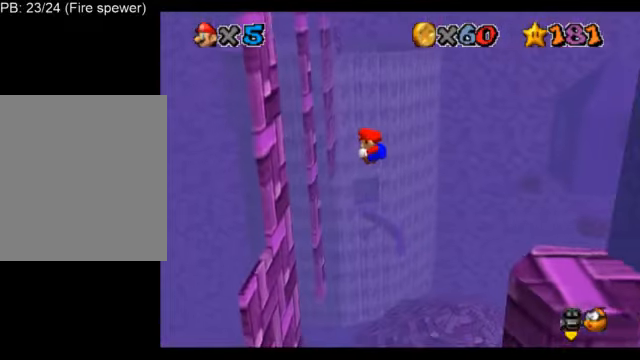
{"buttons": ["L1"], "left_stick": "up-right", "events": [[417, "left_stick", "up-right"]]}
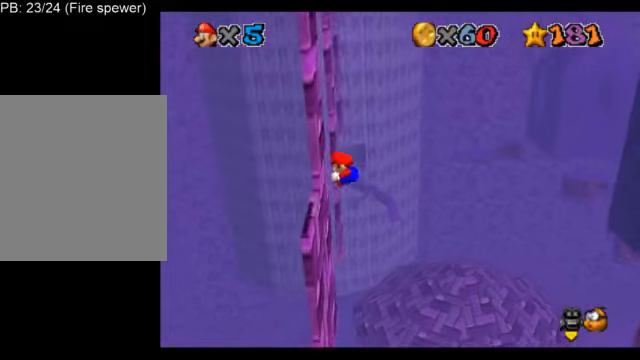
{"buttons": ["L1"], "left_stick": "center", "events": [[84, "left_stick", "up-left"], [292, "A", "down"], [417, "left_stick", "center"], [501, "A", "up"]]}
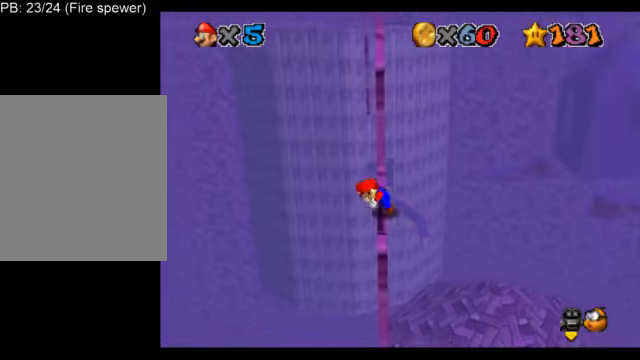
{"buttons": ["A", "L1"], "left_stick": "center", "events": [[500, "A", "down"]]}
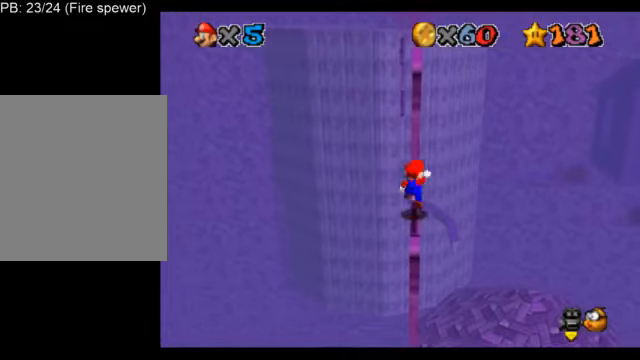
{"buttons": ["L1"], "left_stick": "center", "events": [[84, "A", "up"], [209, "left_stick", "down"], [417, "left_stick", "center"]]}
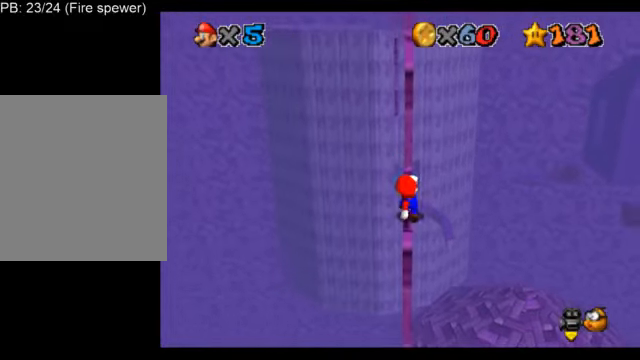
{"buttons": ["L1"], "left_stick": "center", "events": []}
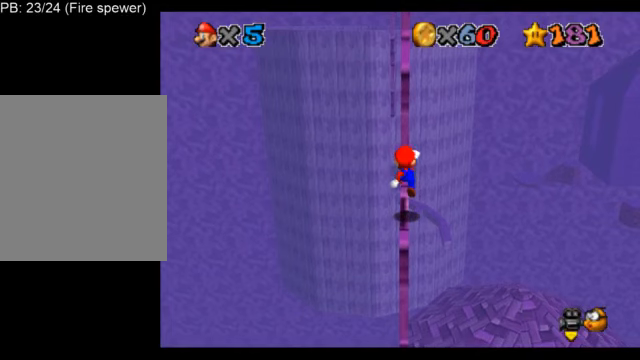
{"buttons": ["L1"], "left_stick": "center", "events": [[83, "left_stick", "down"], [250, "left_stick", "center"], [375, "A", "down"], [417, "A", "up"]]}
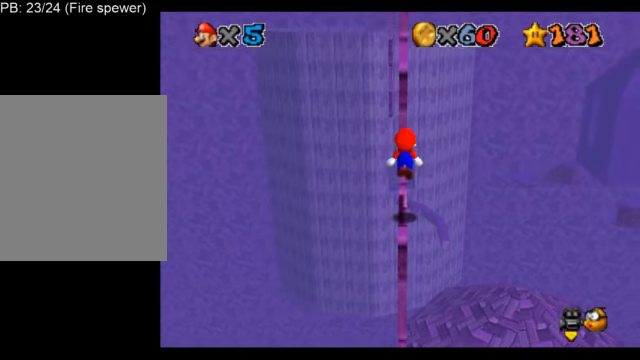
{"buttons": ["L1"], "left_stick": "center", "events": []}
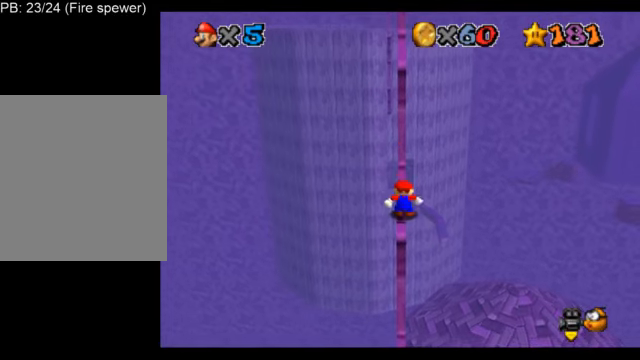
{"buttons": ["L1"], "left_stick": "center", "events": []}
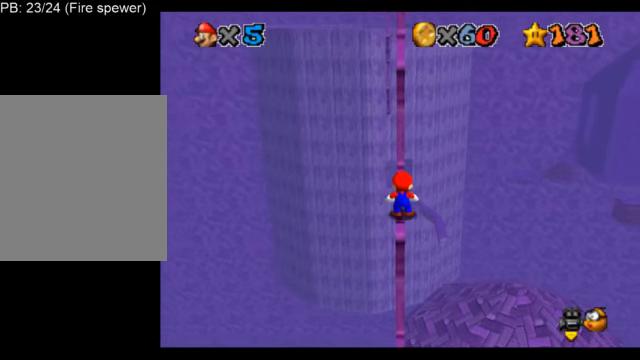
{"buttons": ["L1"], "left_stick": "center", "events": []}
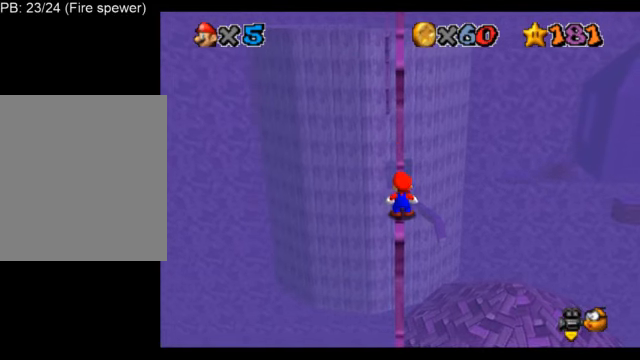
{"buttons": ["L1"], "left_stick": "center", "events": []}
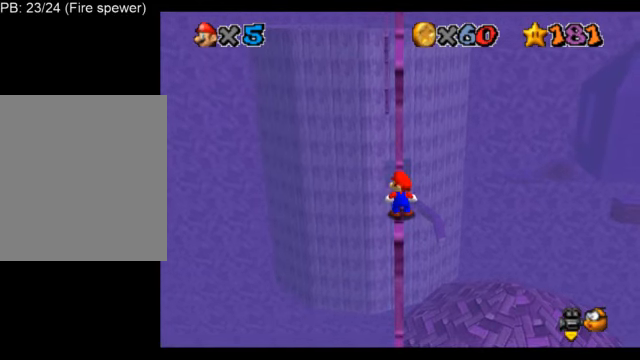
{"buttons": ["L1"], "left_stick": "center", "events": []}
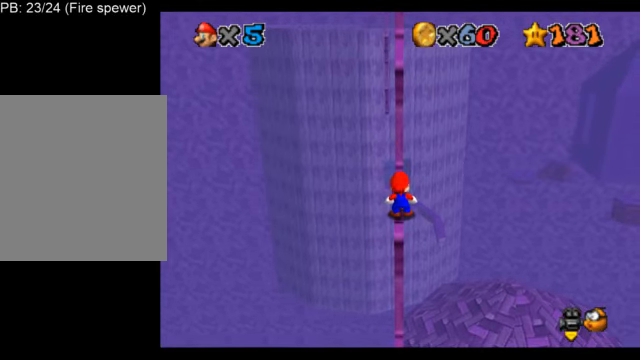
{"buttons": ["L1"], "left_stick": "center", "events": []}
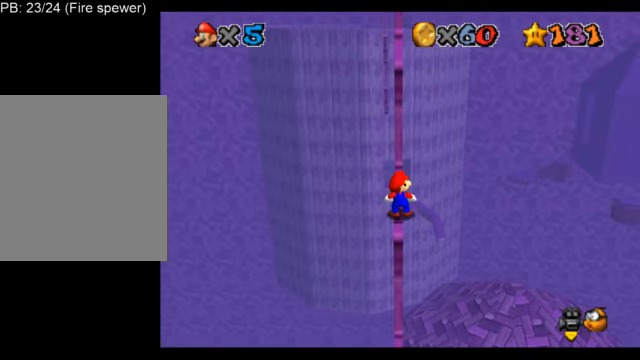
{"buttons": ["L1"], "left_stick": "center", "events": []}
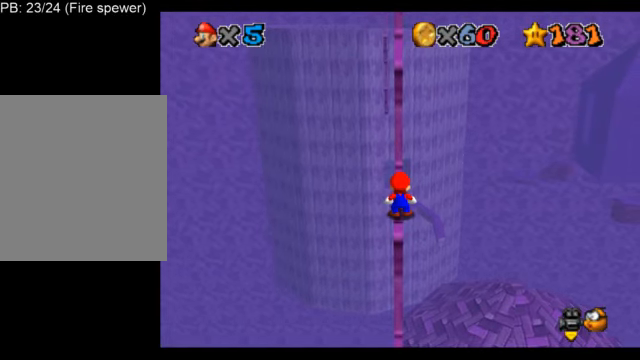
{"buttons": ["L1"], "left_stick": "center", "events": []}
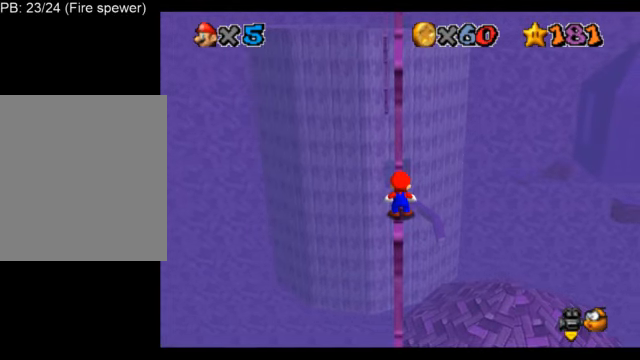
{"buttons": ["L1"], "left_stick": "center", "events": []}
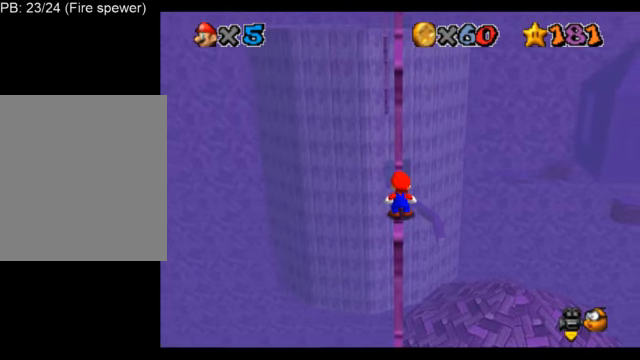
{"buttons": ["L1"], "left_stick": "center", "events": []}
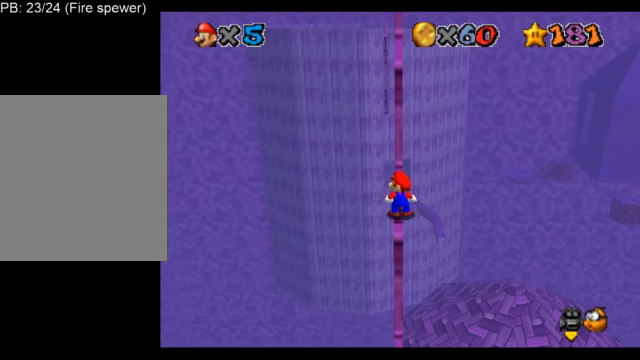
{"buttons": ["L1"], "left_stick": "center", "events": []}
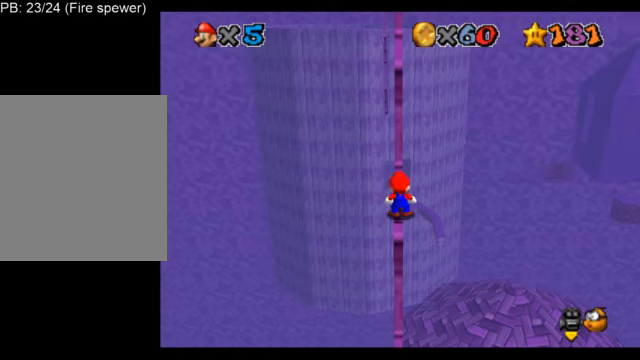
{"buttons": ["L1"], "left_stick": "center", "events": [[250, "A", "down"], [334, "A", "up"]]}
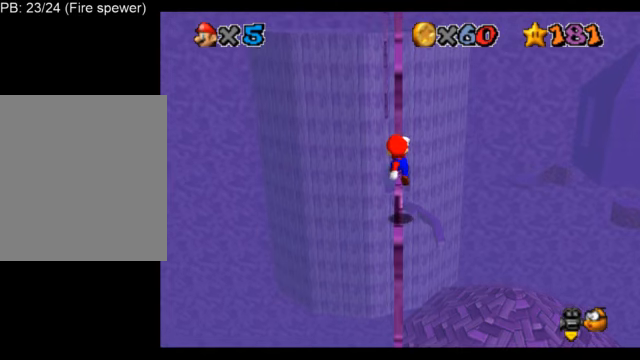
{"buttons": ["L1"], "left_stick": "center", "events": []}
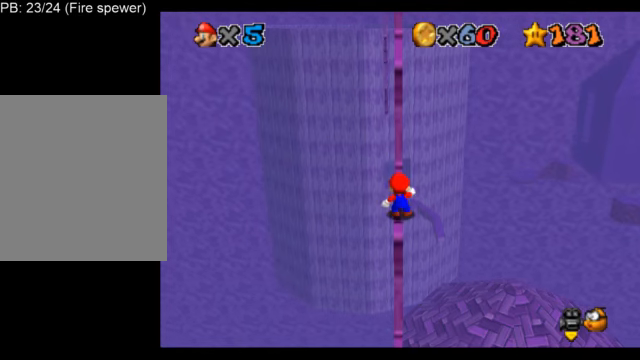
{"buttons": ["L1"], "left_stick": "center", "events": []}
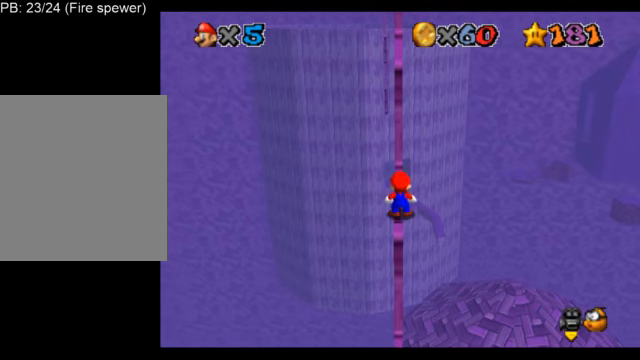
{"buttons": ["L1"], "left_stick": "center", "events": []}
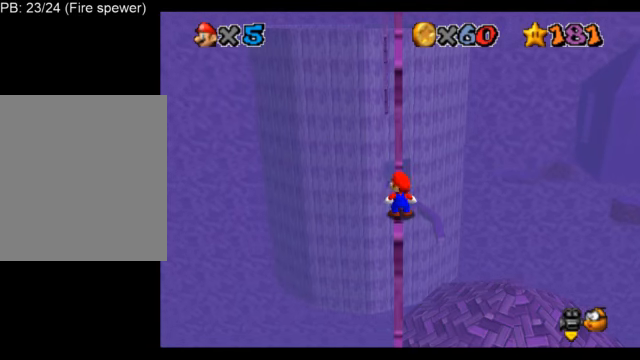
{"buttons": ["L1"], "left_stick": "center", "events": [[42, "A", "down"], [125, "A", "up"]]}
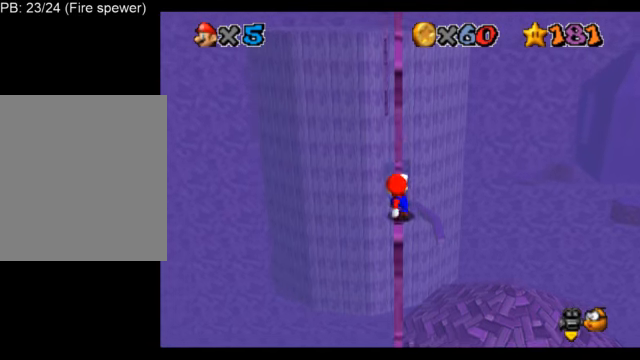
{"buttons": ["L1"], "left_stick": "up", "events": [[83, "A", "down"], [166, "A", "up"], [250, "left_stick", "up"]]}
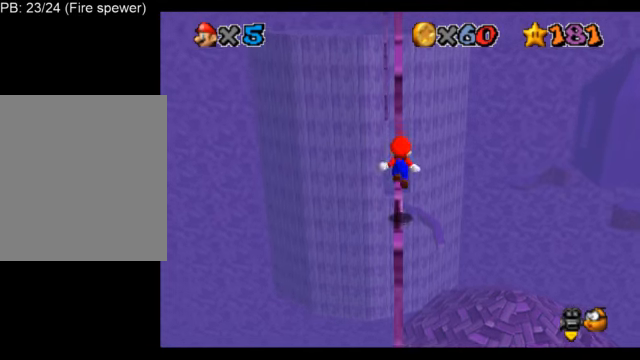
{"buttons": ["L1"], "left_stick": "center", "events": [[42, "left_stick", "center"]]}
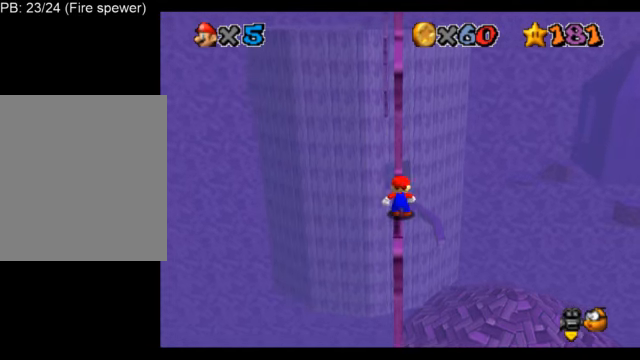
{"buttons": ["B", "L1"], "left_stick": "center", "events": [[375, "A", "down"], [458, "B", "down"], [500, "A", "up"]]}
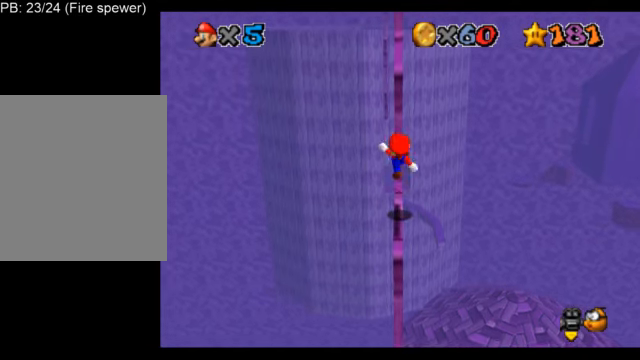
{"buttons": ["A", "L1"], "left_stick": "down", "events": [[83, "B", "up"], [83, "left_stick", "down"], [501, "A", "down"]]}
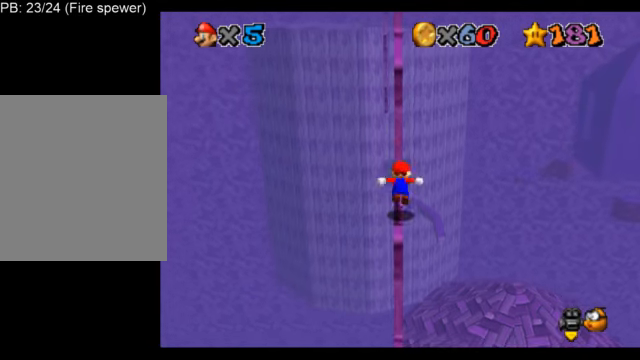
{"buttons": ["B", "L1"], "left_stick": "center", "events": [[124, "left_stick", "center"], [207, "left_stick", "up"], [333, "A", "up"], [416, "B", "down"], [416, "left_stick", "center"]]}
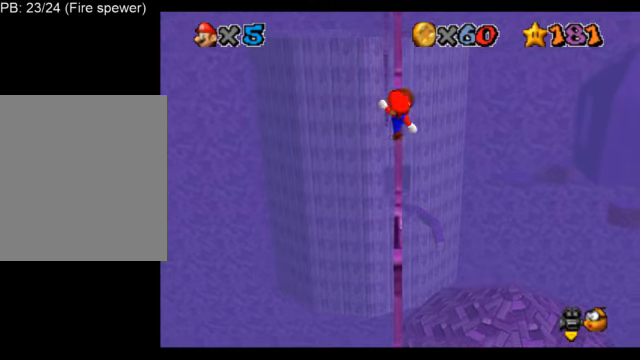
{"buttons": ["L1"], "left_stick": "up", "events": [[42, "B", "up"], [126, "left_stick", "up"]]}